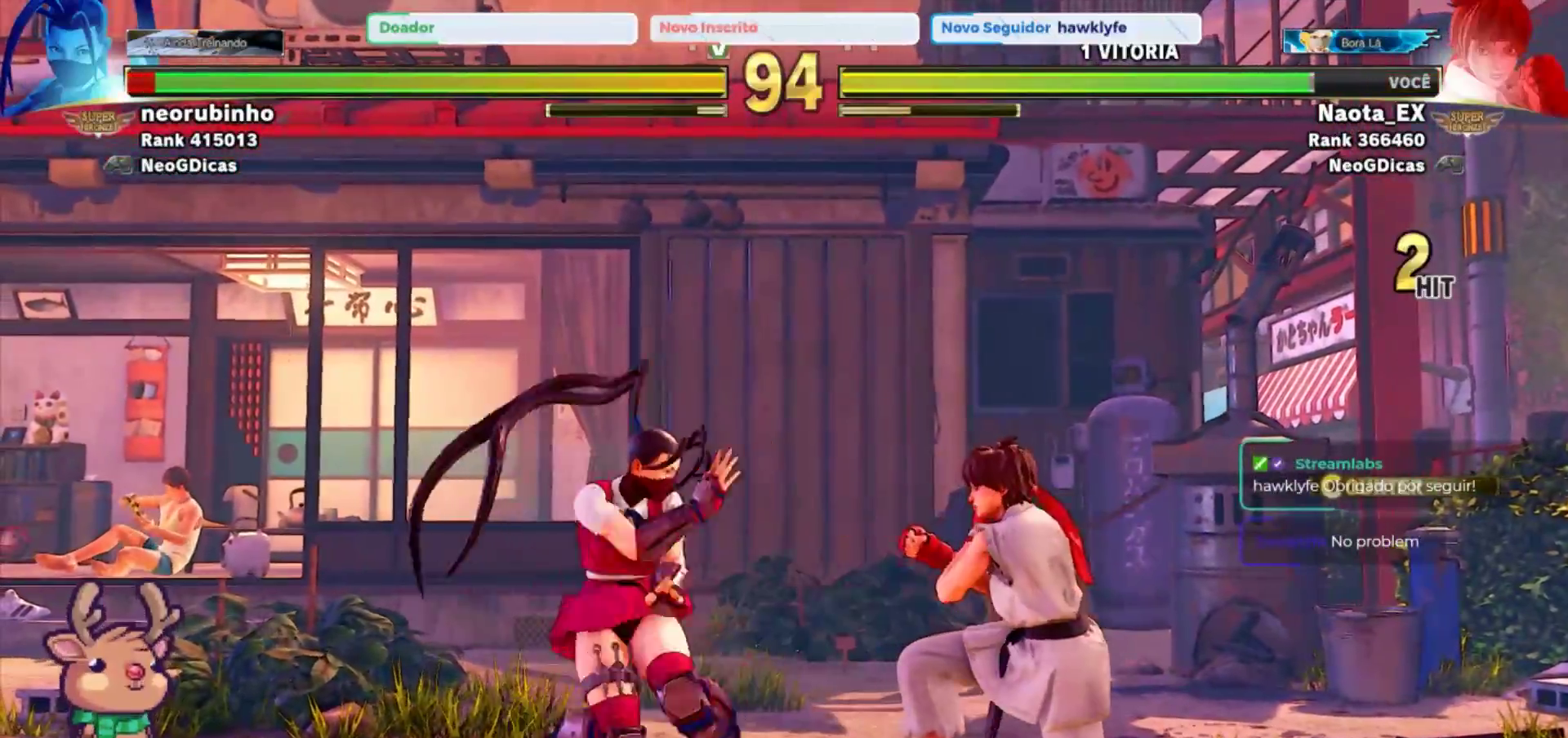
Gameplay with a controller (arcade stick); each line is a JSON object with the inputs held at the frame after it (dt_ms = milliseconds from this image to that frame). "events" lists button and stick changes between this image and that frame as [ms after this image, input, new state], when the widget could be followed in between. Not read: L3 R3.
{"dt_ms": 500, "buttons": [], "left_stick": "down", "events": [[50, "R2", "down"], [183, "R2", "up"], [233, "R2", "down"], [367, "R2", "up"]]}
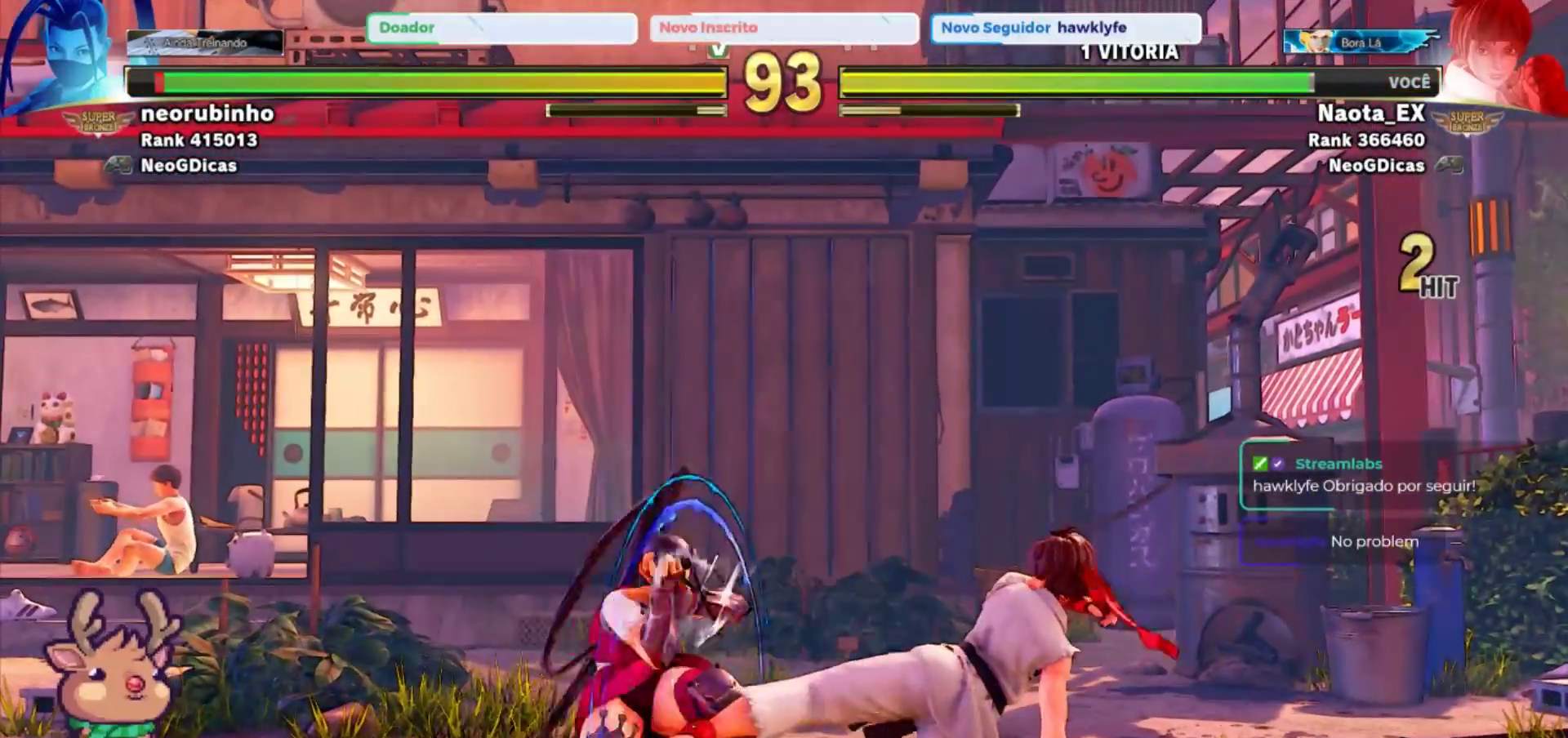
{"dt_ms": 500, "buttons": ["SQUARE"], "left_stick": "down", "events": [[167, "SQUARE", "down"], [233, "SQUARE", "up"], [333, "SQUARE", "down"], [417, "SQUARE", "up"], [483, "SQUARE", "down"]]}
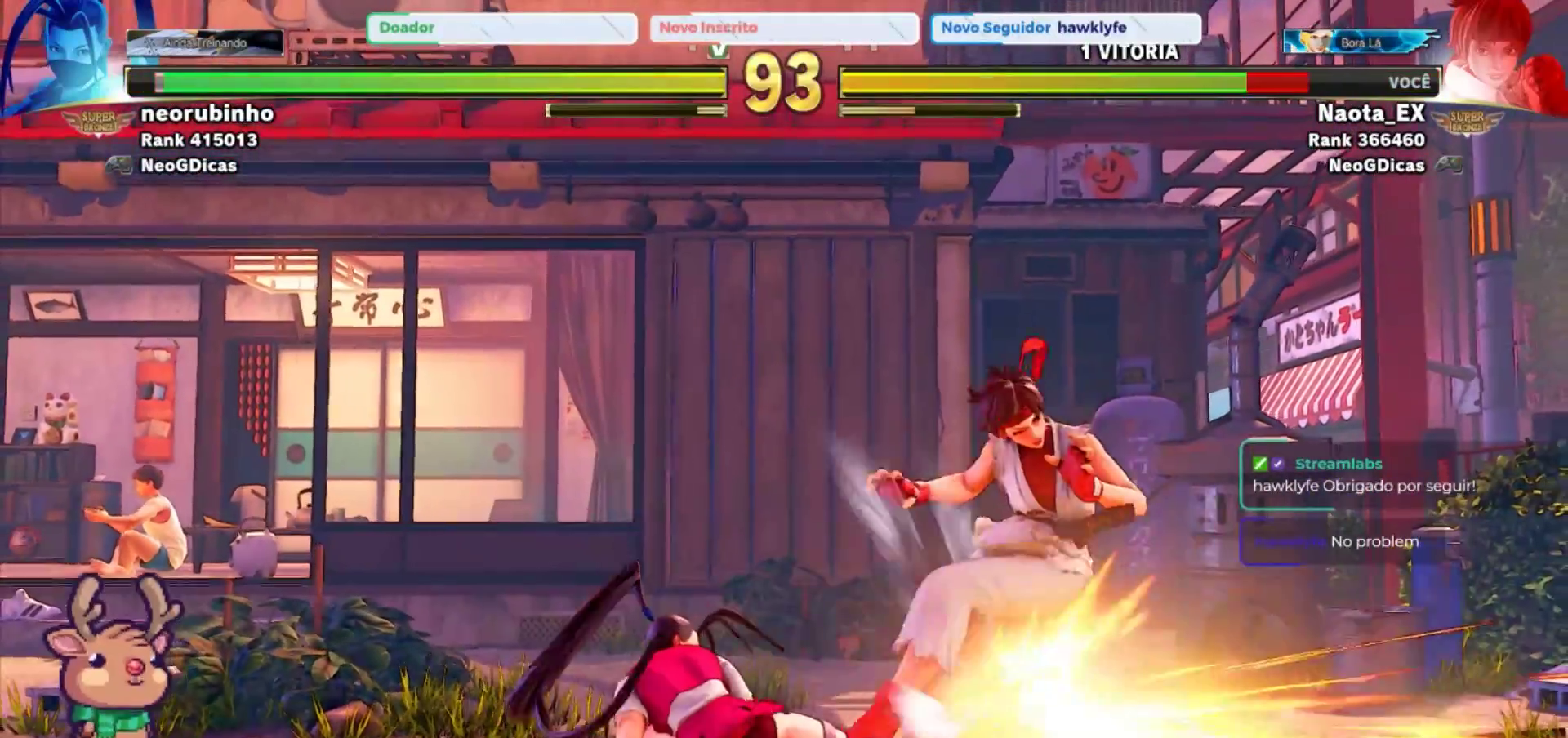
{"dt_ms": 1000, "buttons": [], "left_stick": "down", "events": [[83, "SQUARE", "up"], [383, "SQUARE", "down"], [400, "CROSS", "down"], [500, "CROSS", "up"], [533, "SQUARE", "up"]]}
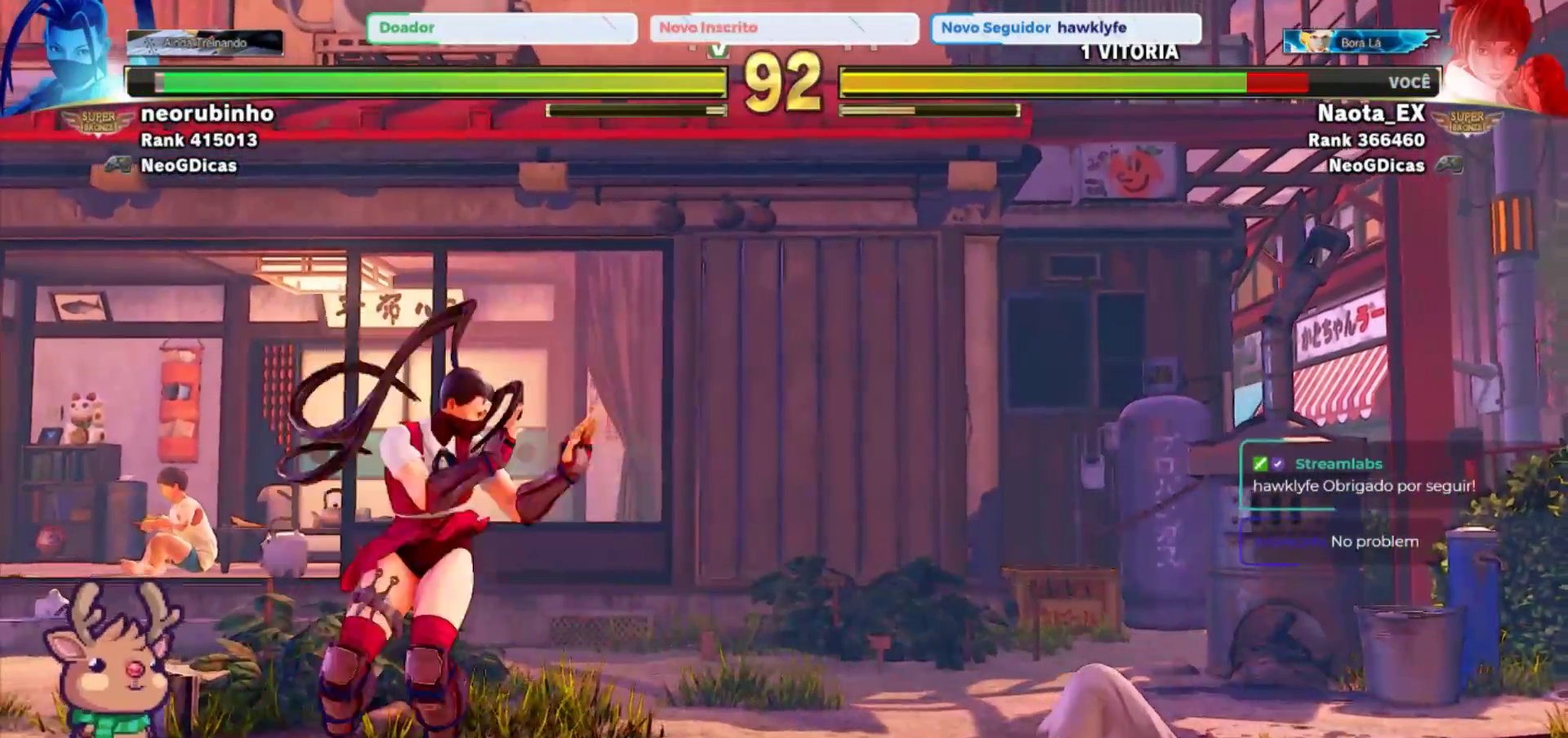
{"dt_ms": 500, "buttons": [], "left_stick": "down", "events": []}
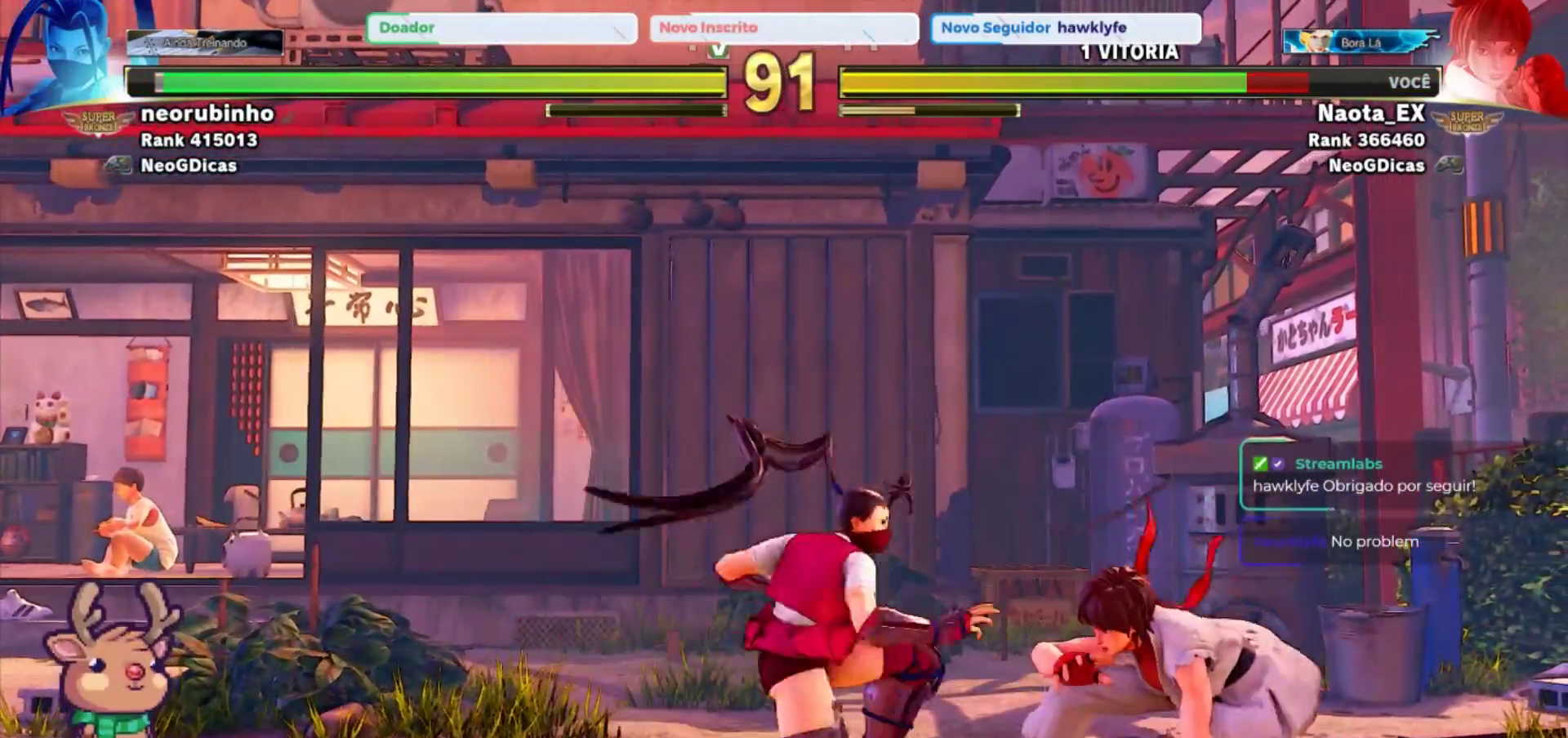
{"dt_ms": 1000, "buttons": ["SQUARE"], "left_stick": "down", "events": [[67, "SQUARE", "down"], [150, "SQUARE", "up"], [233, "SQUARE", "down"], [267, "SQUARE", "up"], [567, "SQUARE", "down"], [683, "SQUARE", "up"], [750, "SQUARE", "down"], [833, "SQUARE", "up"], [917, "SQUARE", "down"]]}
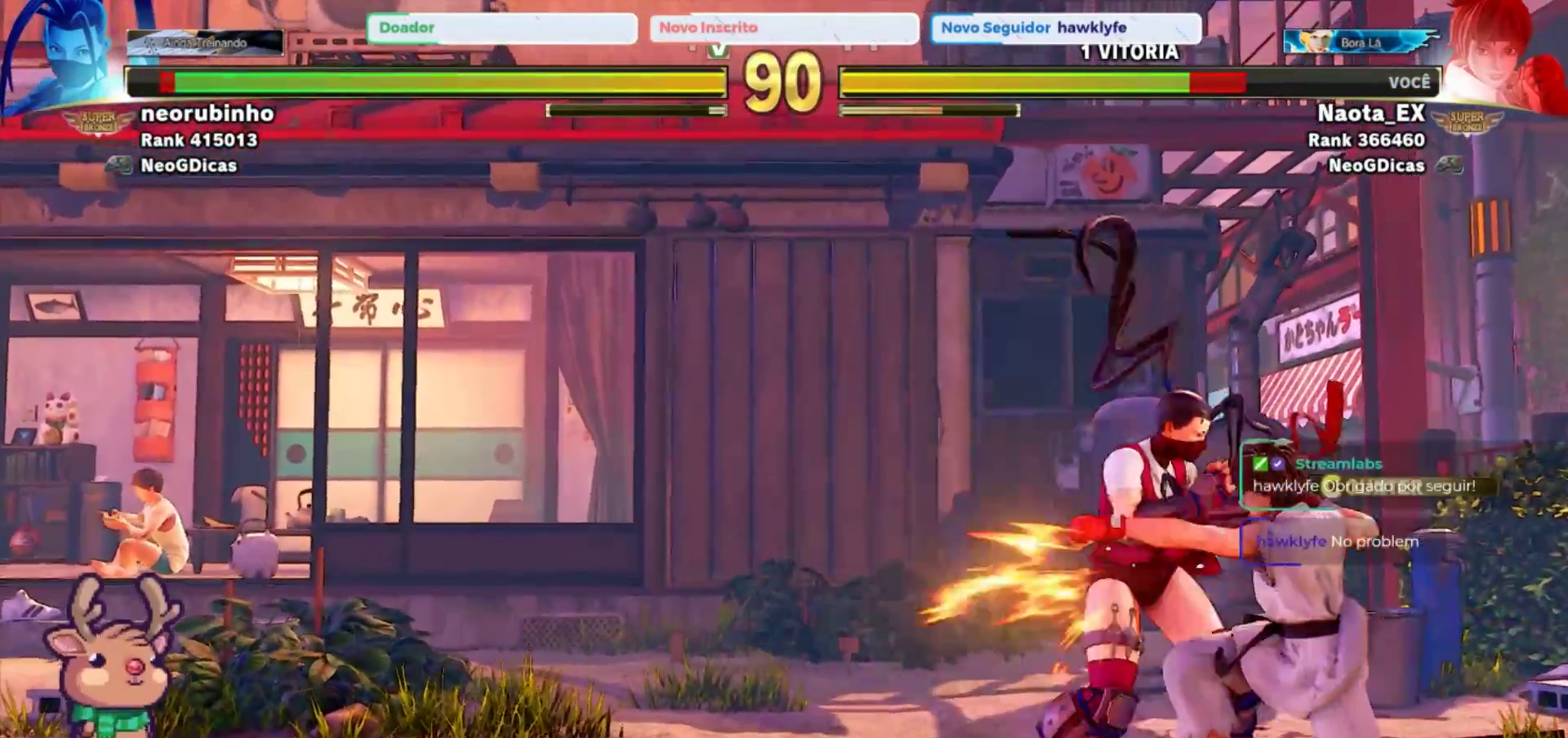
{"dt_ms": 500, "buttons": [], "left_stick": "left", "events": [[17, "SQUARE", "up"], [200, "SQUARE", "down"], [300, "SQUARE", "up"], [450, "left_stick", "left"]]}
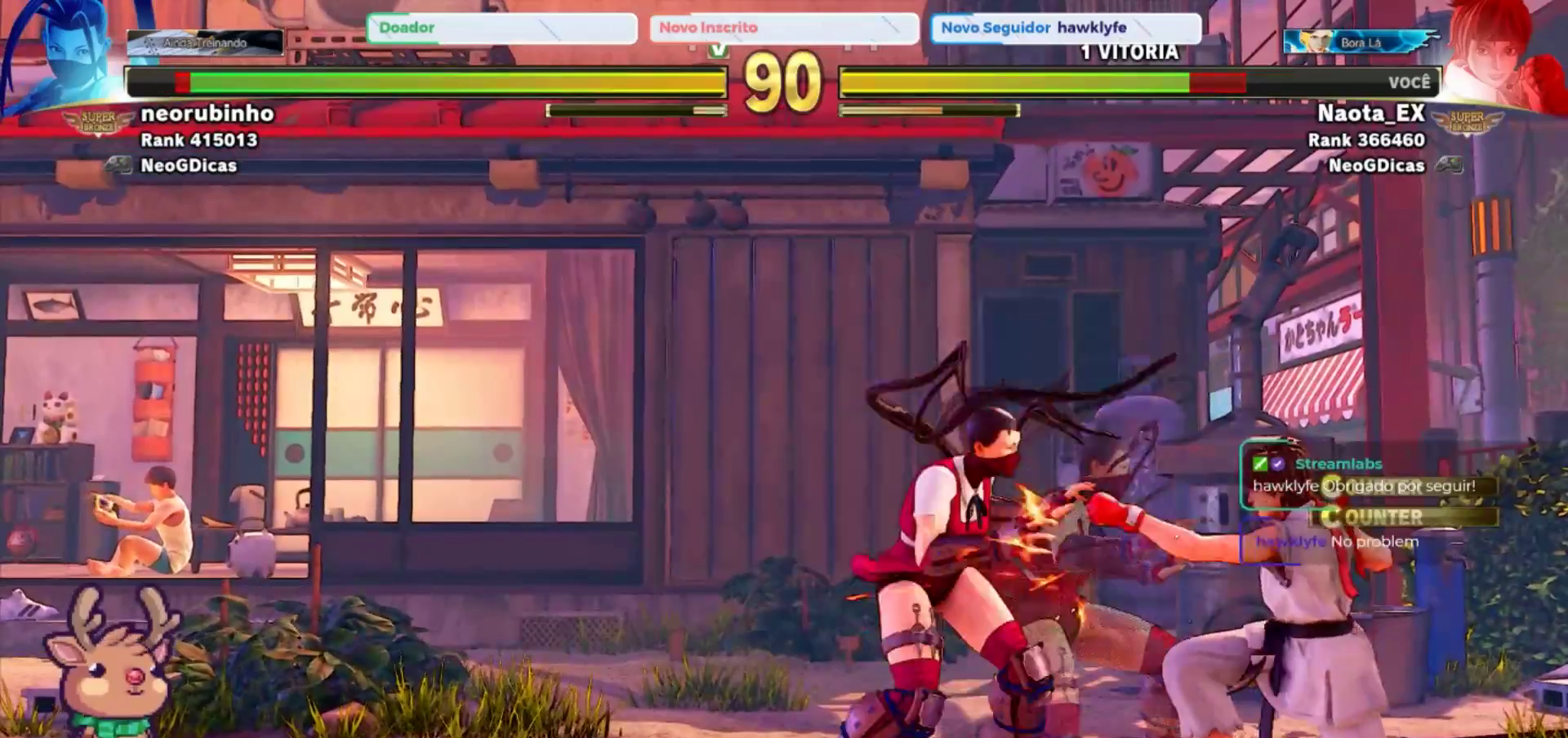
{"dt_ms": 500, "buttons": [], "left_stick": "right", "events": [[233, "CROSS", "down"], [233, "SQUARE", "down"], [333, "CROSS", "up"], [333, "SQUARE", "up"], [367, "left_stick", "right"]]}
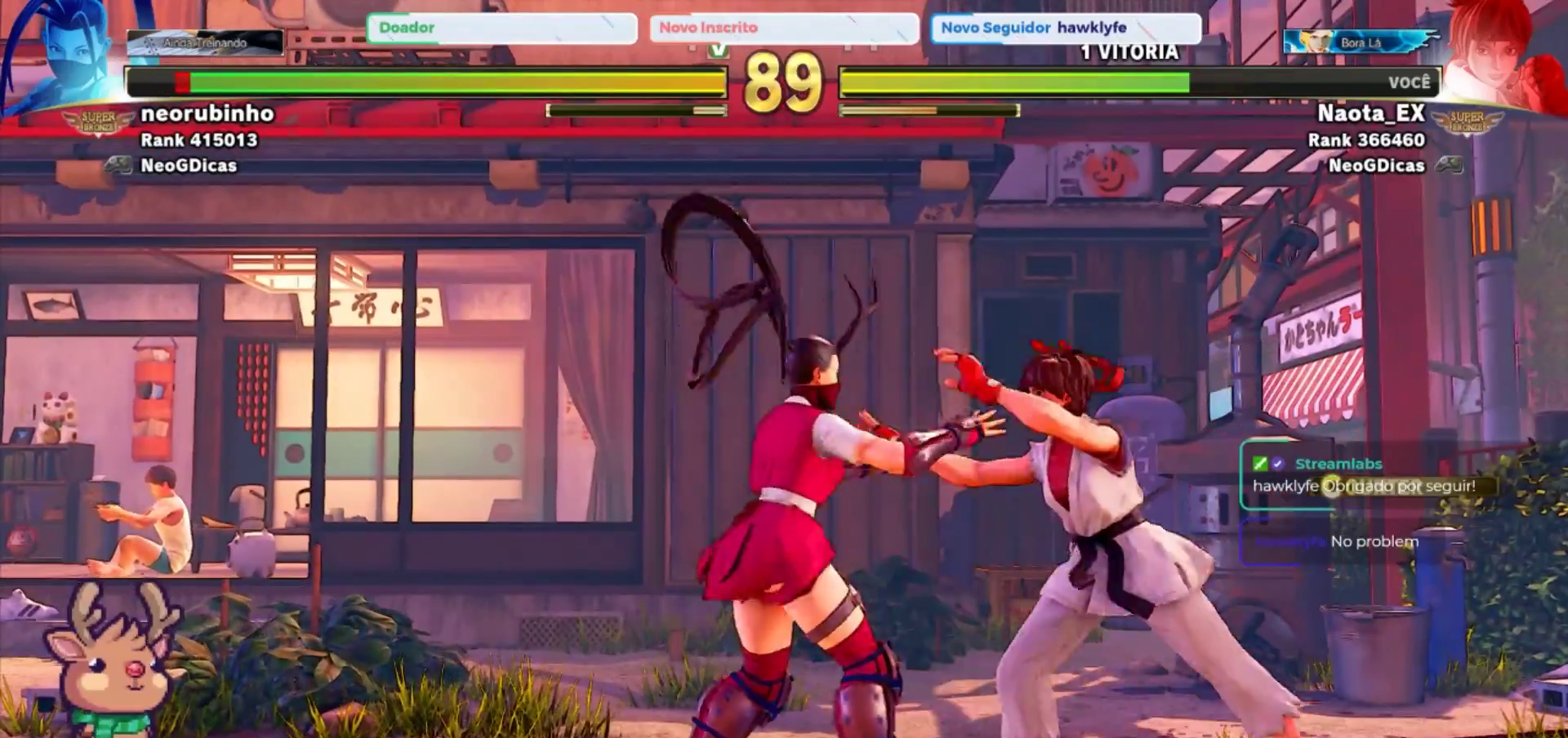
{"dt_ms": 500, "buttons": ["SQUARE"], "left_stick": "center", "events": [[217, "SQUARE", "down"], [317, "SQUARE", "up"], [350, "left_stick", "center"], [400, "SQUARE", "down"]]}
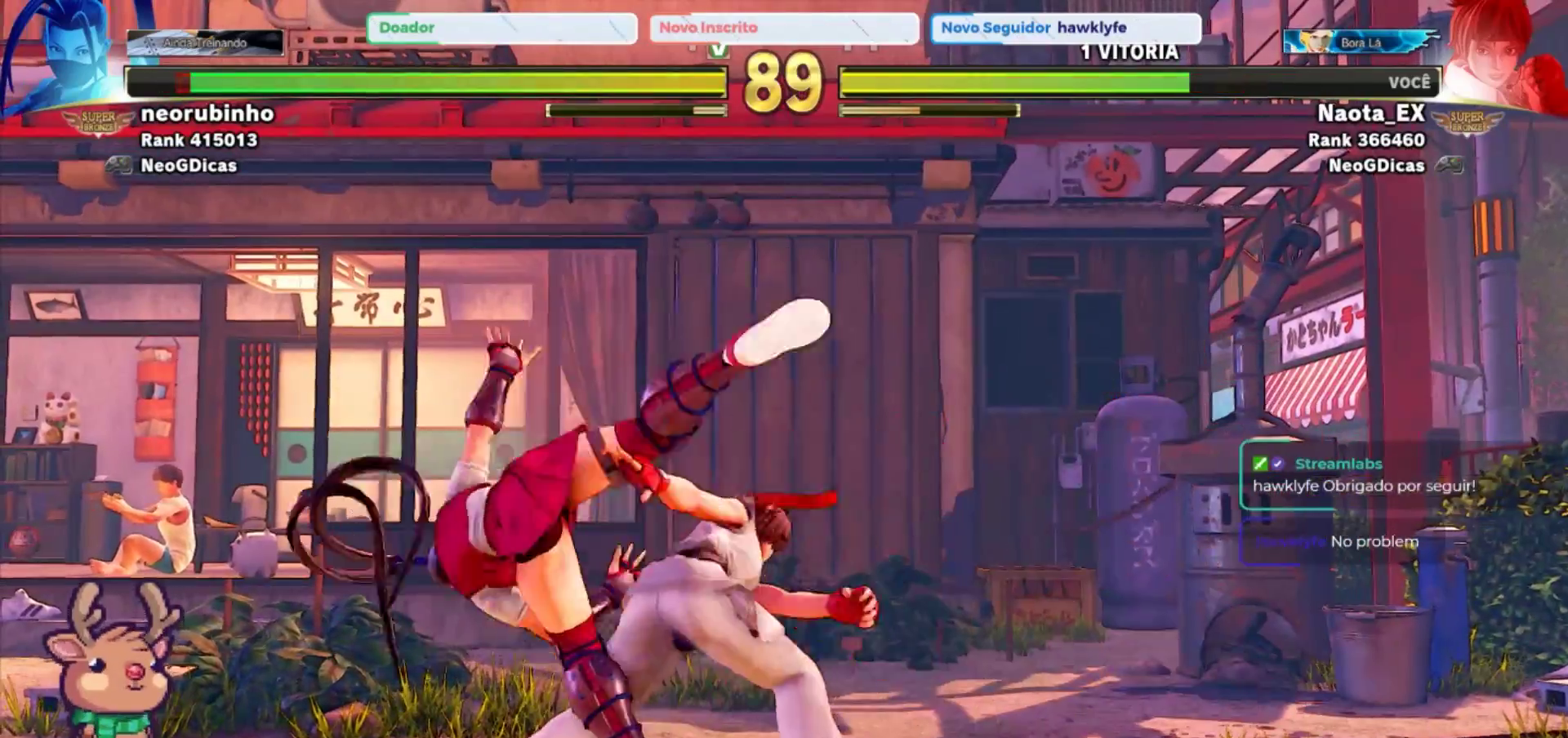
{"dt_ms": 500, "buttons": [], "left_stick": "right", "events": [[17, "SQUARE", "up"], [100, "SQUARE", "down"], [217, "SQUARE", "up"], [383, "left_stick", "right"]]}
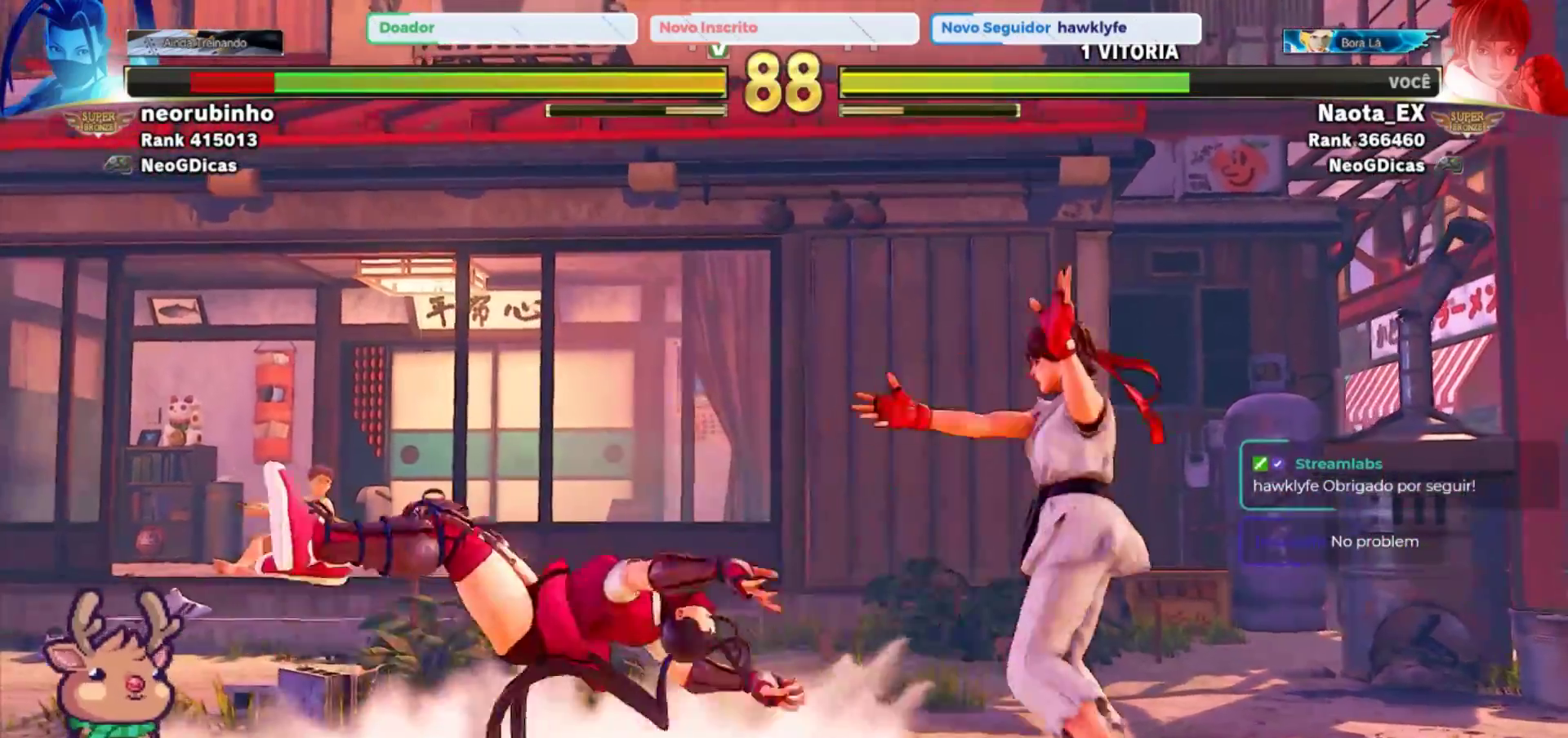
{"dt_ms": 500, "buttons": [], "left_stick": "down", "events": [[483, "left_stick", "down"]]}
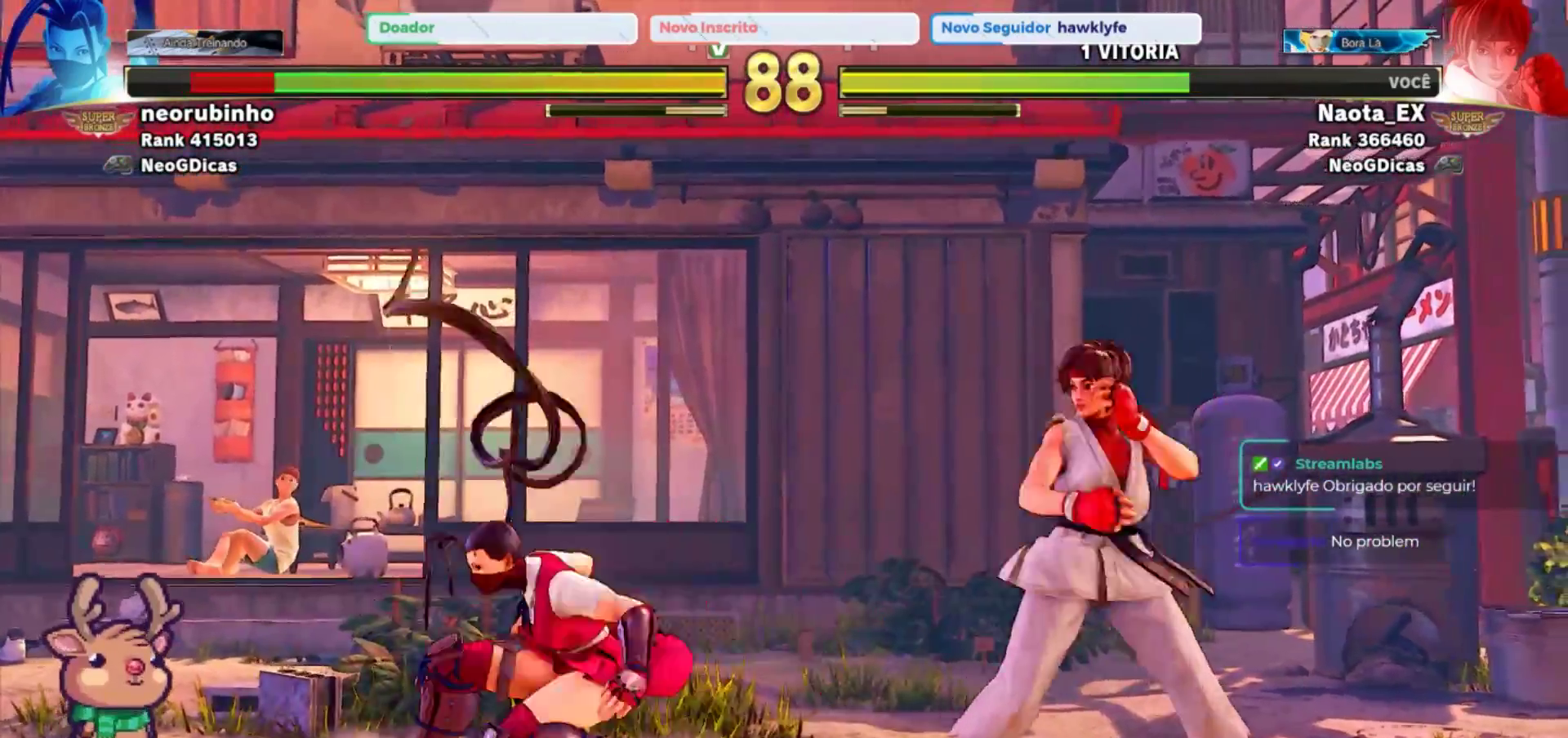
{"dt_ms": 500, "buttons": [], "left_stick": "right", "events": [[100, "left_stick", "left"], [200, "left_stick", "down"], [350, "left_stick", "right"]]}
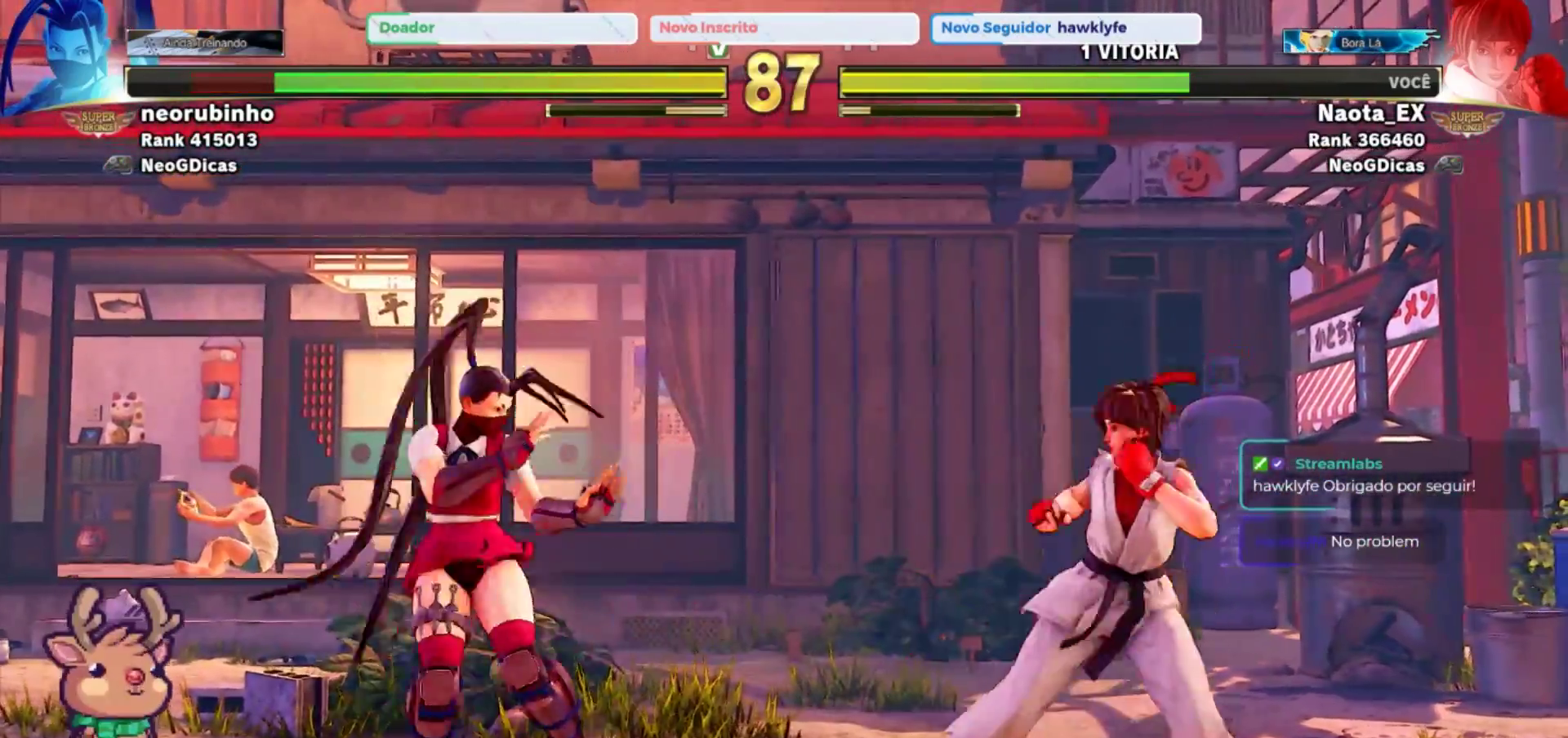
{"dt_ms": 500, "buttons": ["R2"], "left_stick": "center", "events": [[300, "left_stick", "down"], [400, "left_stick", "left"], [433, "R2", "down"], [500, "left_stick", "center"]]}
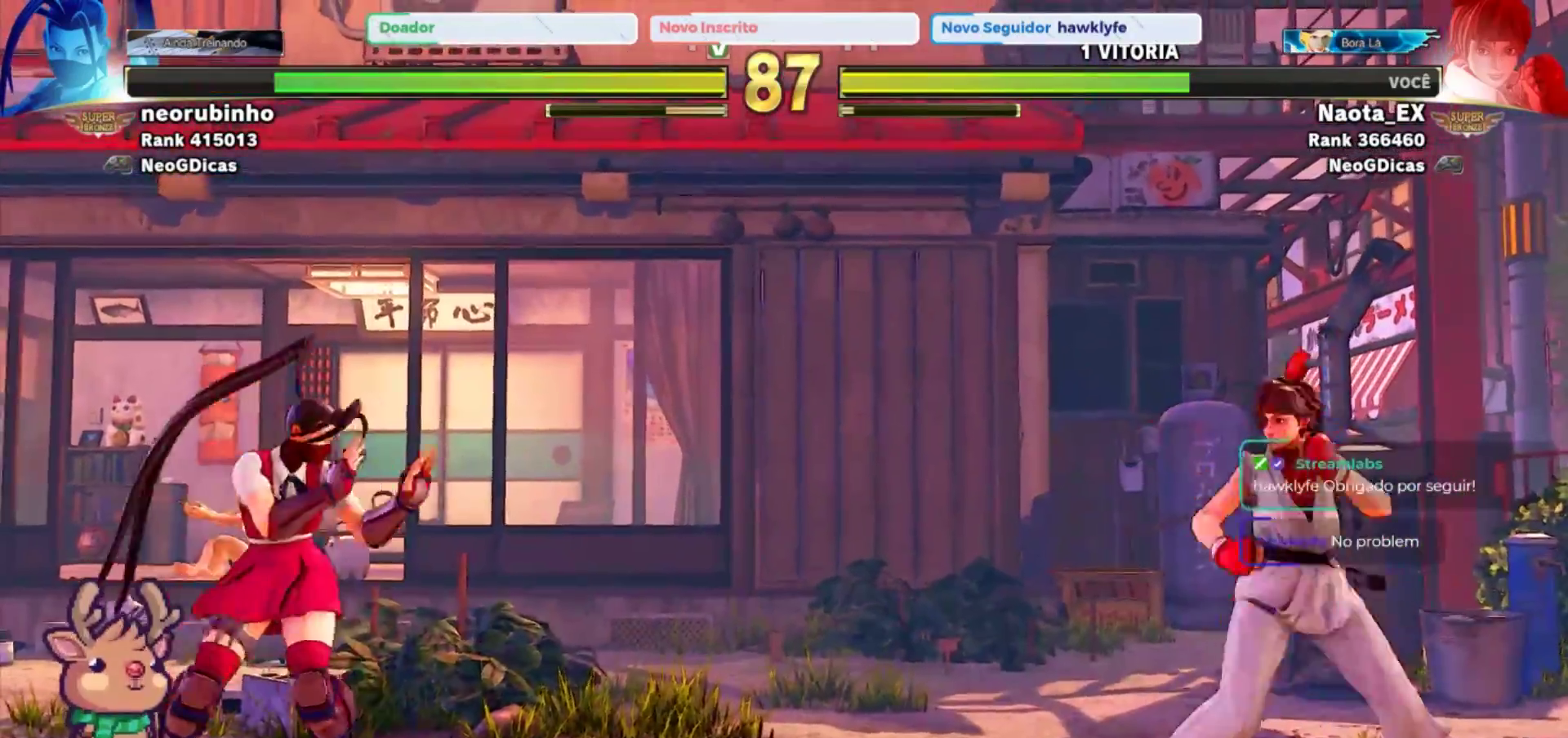
{"dt_ms": 500, "buttons": [], "left_stick": "center", "events": [[317, "R2", "up"]]}
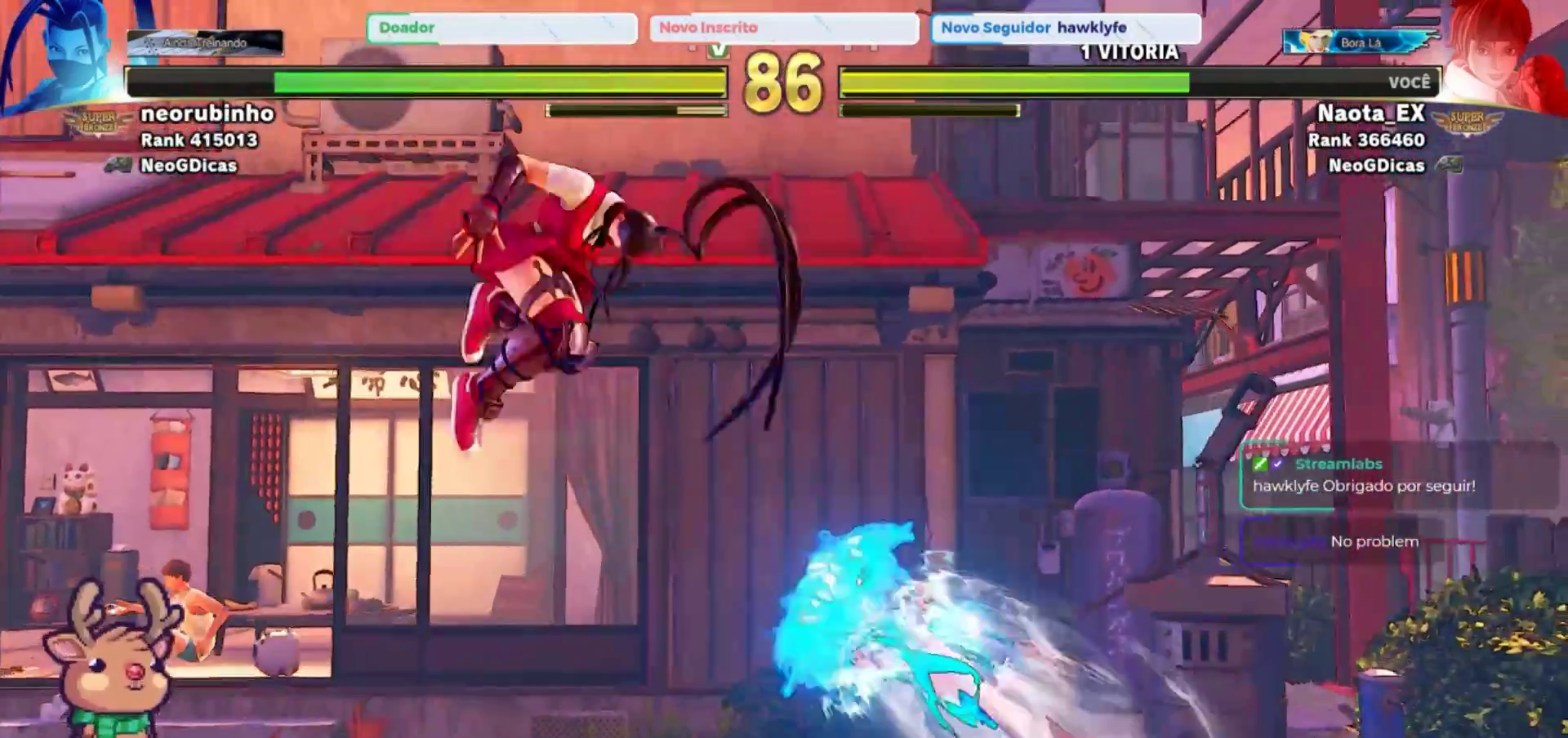
{"dt_ms": 500, "buttons": [], "left_stick": "center", "events": []}
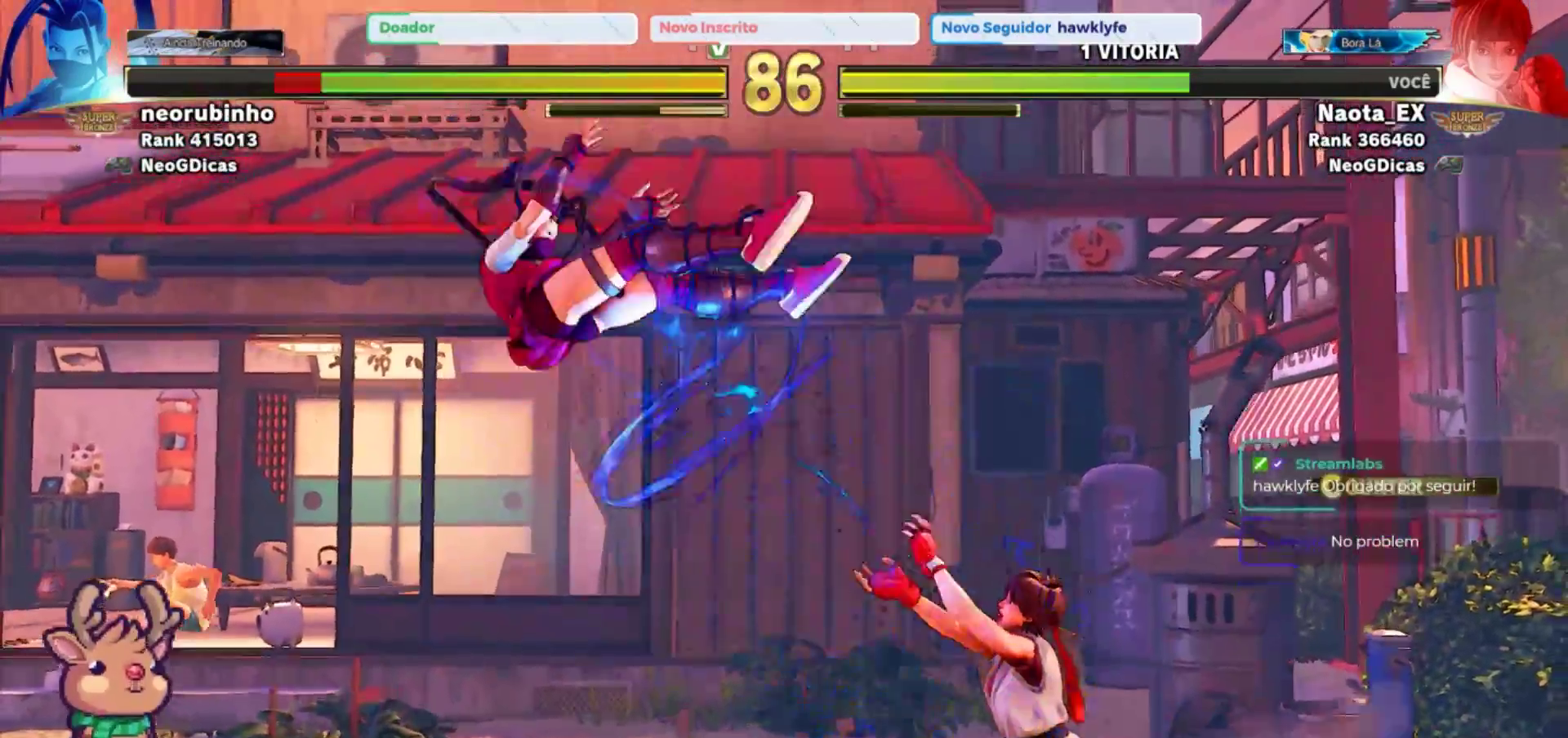
{"dt_ms": 500, "buttons": [], "left_stick": "center", "events": [[17, "left_stick", "left"], [217, "left_stick", "center"], [367, "left_stick", "left"], [467, "left_stick", "center"]]}
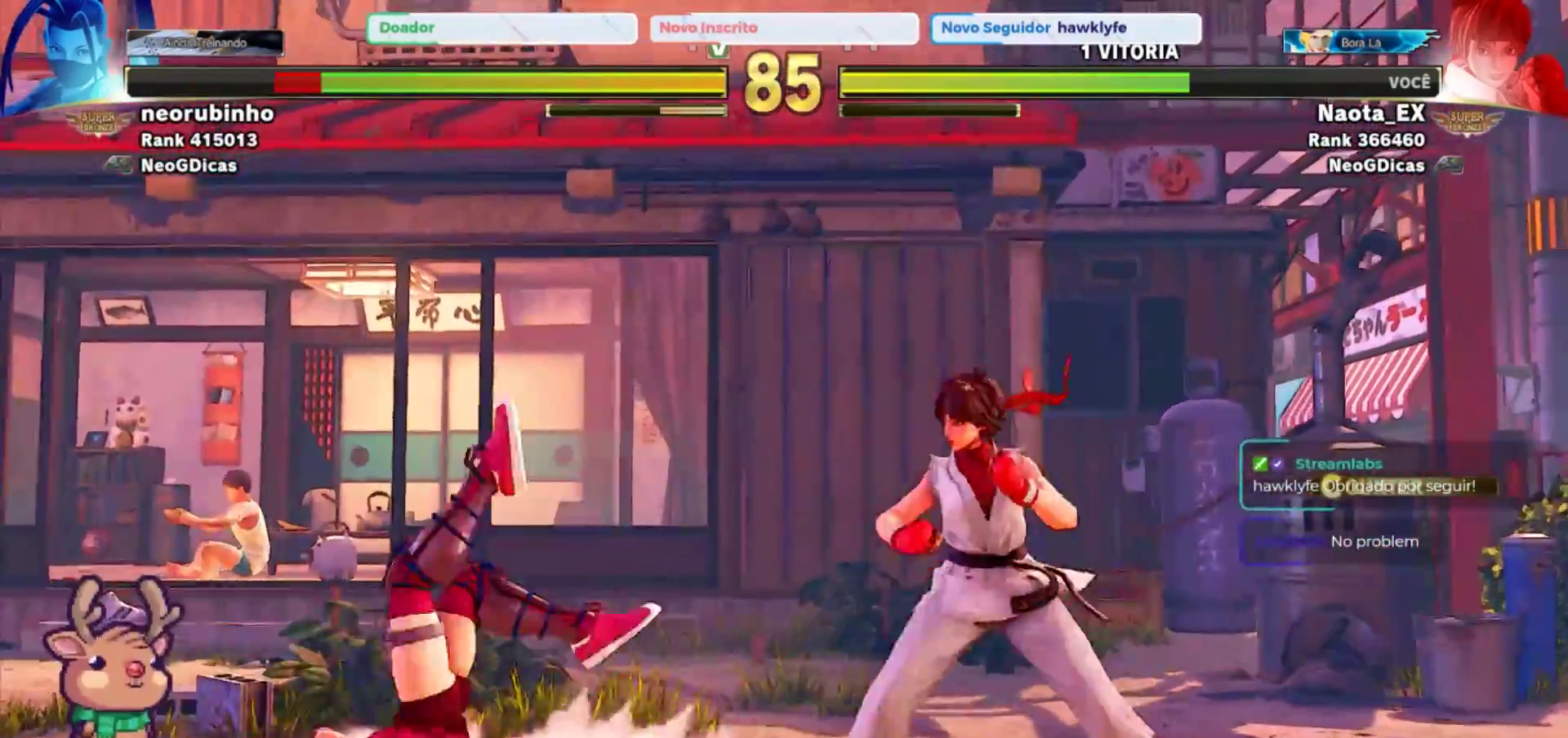
{"dt_ms": 500, "buttons": [], "left_stick": "left", "events": [[133, "left_stick", "right"], [400, "left_stick", "center"], [483, "left_stick", "left"]]}